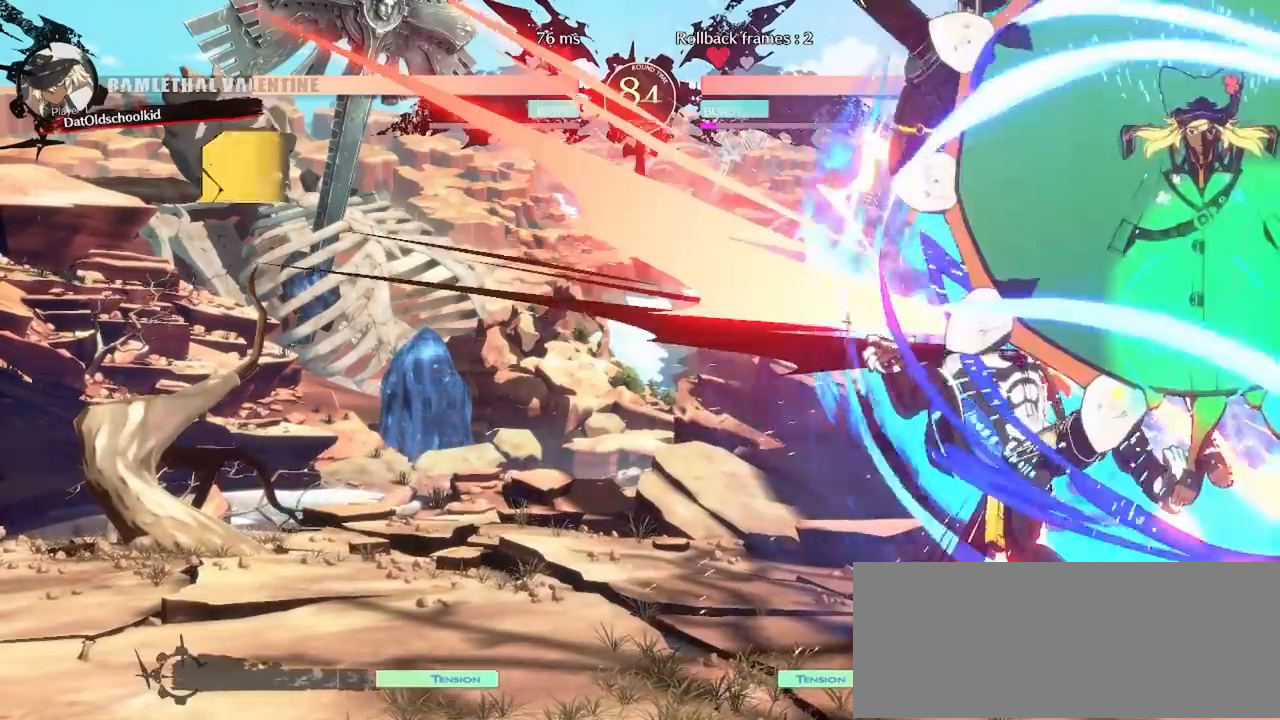
Gameplay with a controller (arcade stick); each line is a JSON object with the inputs held at the frame after it (dt_ms = milliseconds from this image to that frame). "events" lists button and stick changes between this image and that frame as [ms after this image, input, new state], when the widget could be followed in between. Not read: L3 R3.
{"dt_ms": 1000, "buttons": ["DPAD_RIGHT"]}
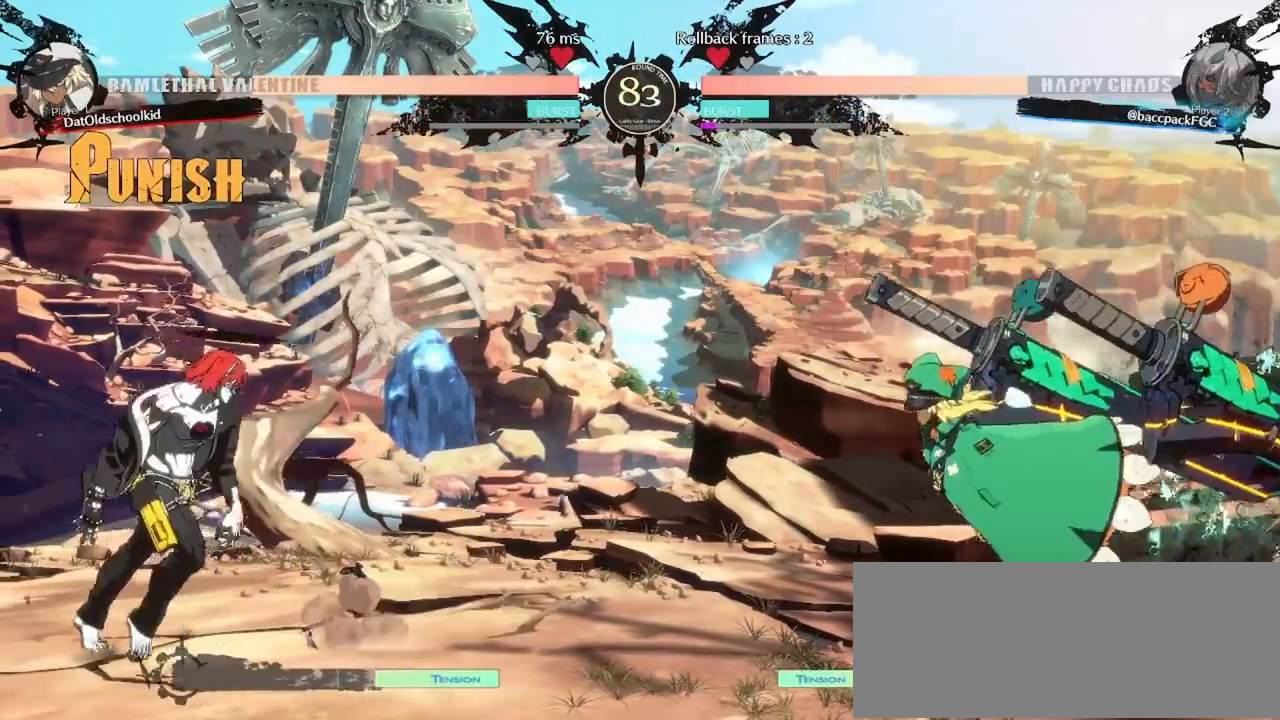
{"dt_ms": 1000, "buttons": ["CROSS", "DPAD_LEFT"]}
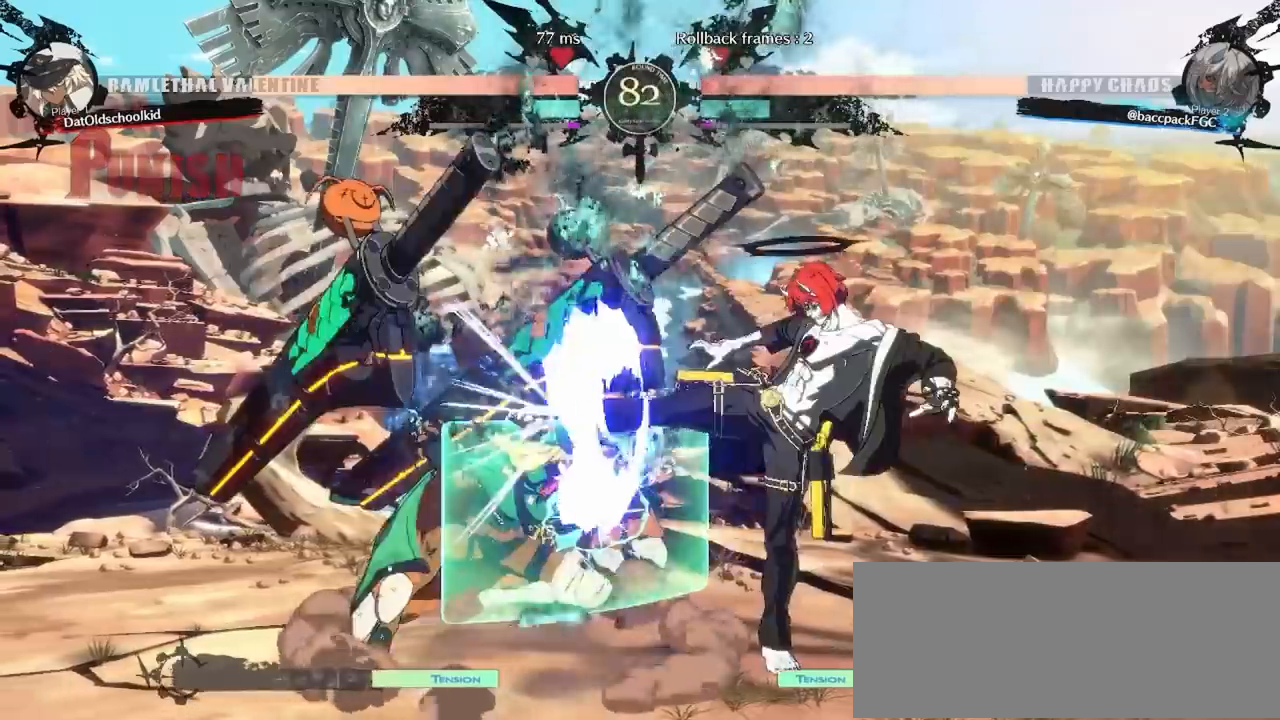
{"dt_ms": 500, "buttons": ["DPAD_DOWN"], "events": [[67, "CROSS", "up"], [100, "DPAD_LEFT", "up"], [200, "DPAD_DOWN", "down"], [267, "DPAD_RIGHT", "down"], [333, "DPAD_DOWN", "up"], [333, "DPAD_RIGHT", "up"], [450, "DPAD_DOWN", "down"]]}
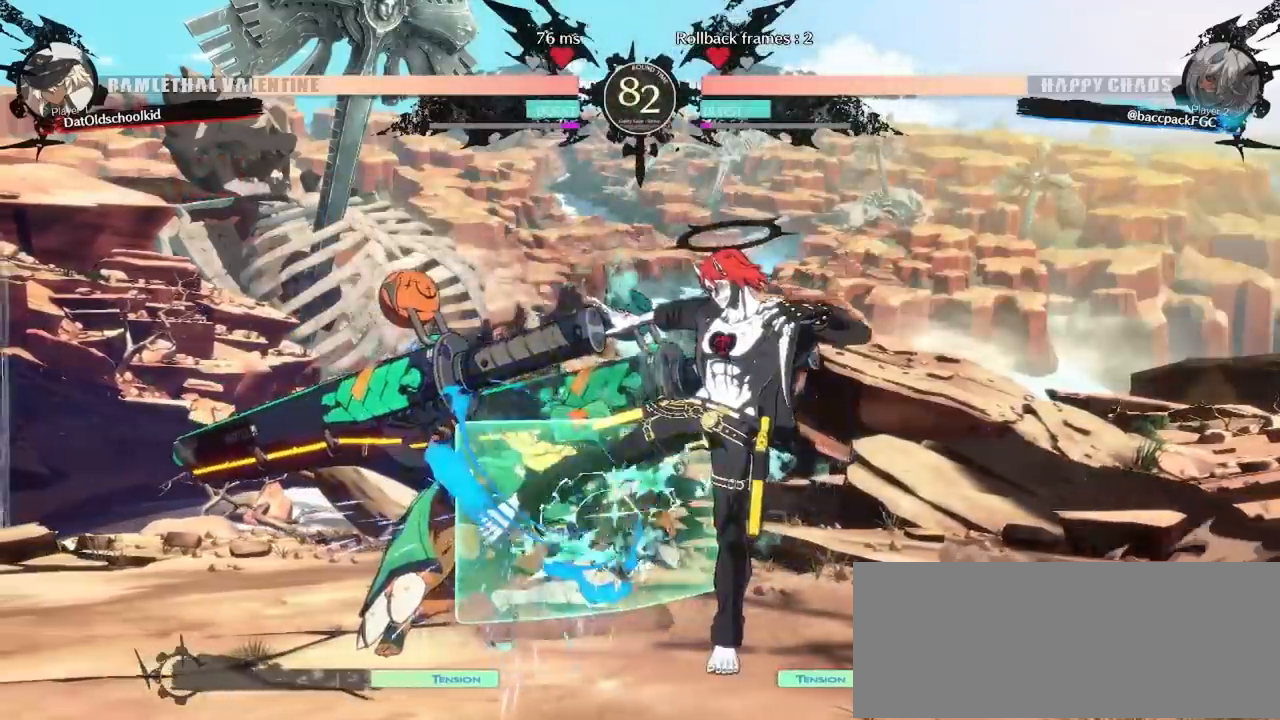
{"dt_ms": 500, "buttons": [], "events": [[17, "DPAD_LEFT", "down"], [67, "DPAD_DOWN", "up"], [100, "TRIANGLE", "down"], [133, "DPAD_LEFT", "up"], [167, "TRIANGLE", "up"]]}
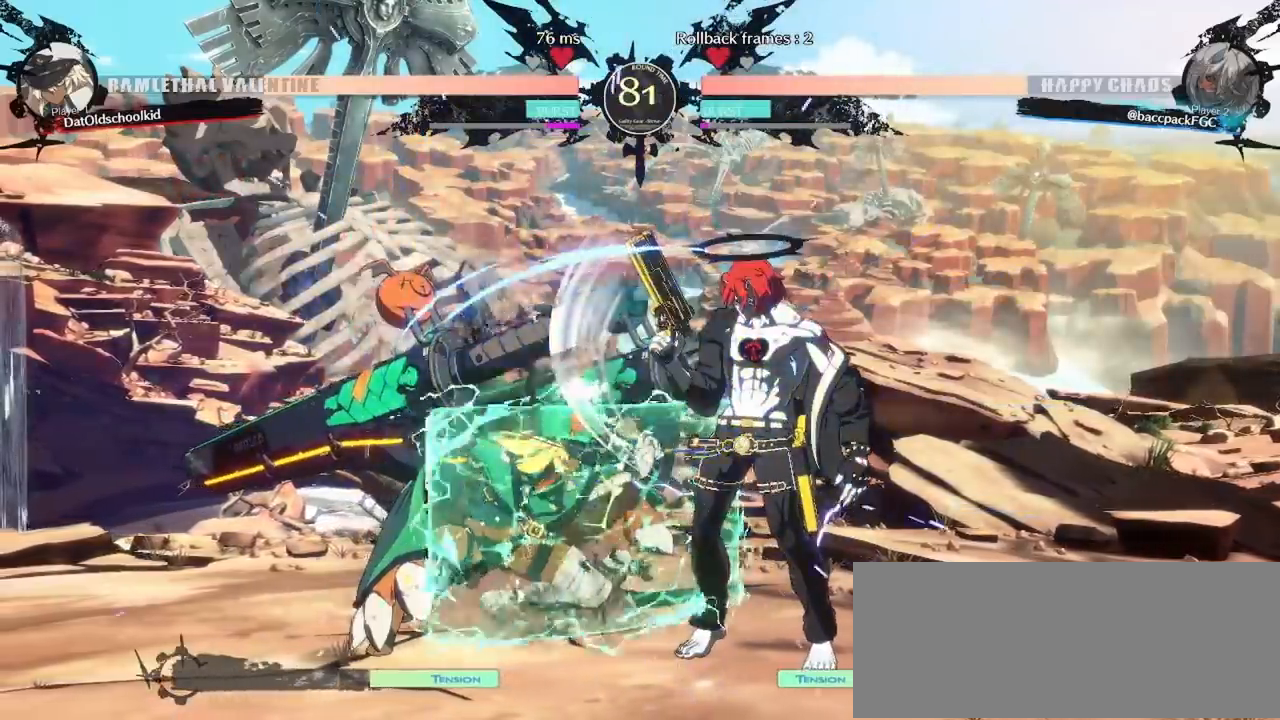
{"dt_ms": 500, "buttons": [], "events": [[417, "CIRCLE", "down"], [467, "CIRCLE", "up"]]}
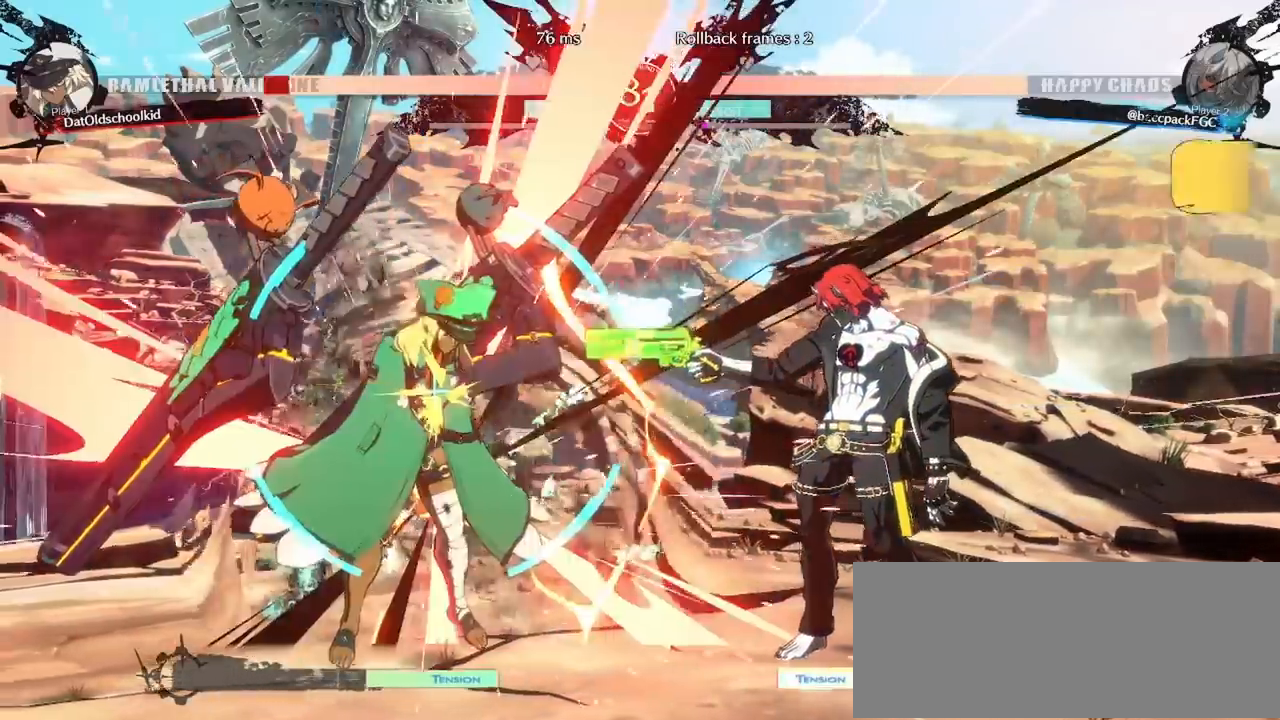
{"dt_ms": 500, "buttons": [], "events": [[217, "DPAD_DOWN", "down"], [250, "DPAD_DOWN", "up"]]}
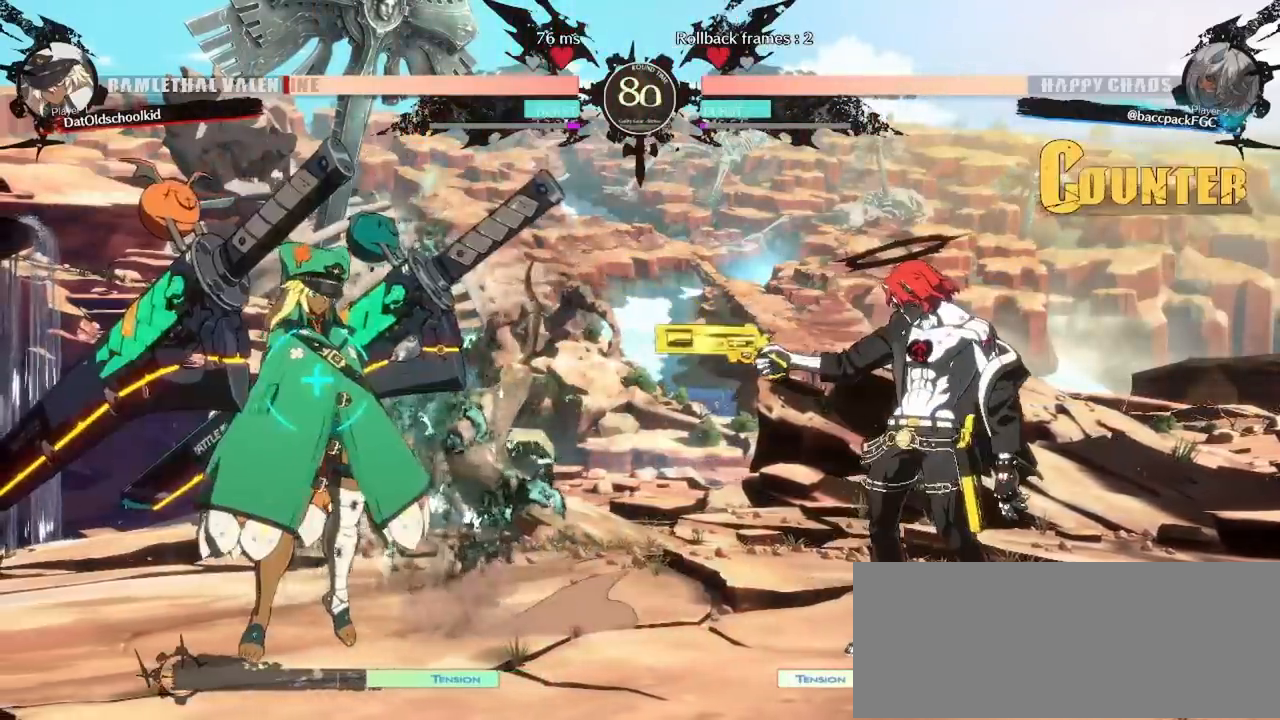
{"dt_ms": 1000, "buttons": ["DPAD_LEFT"]}
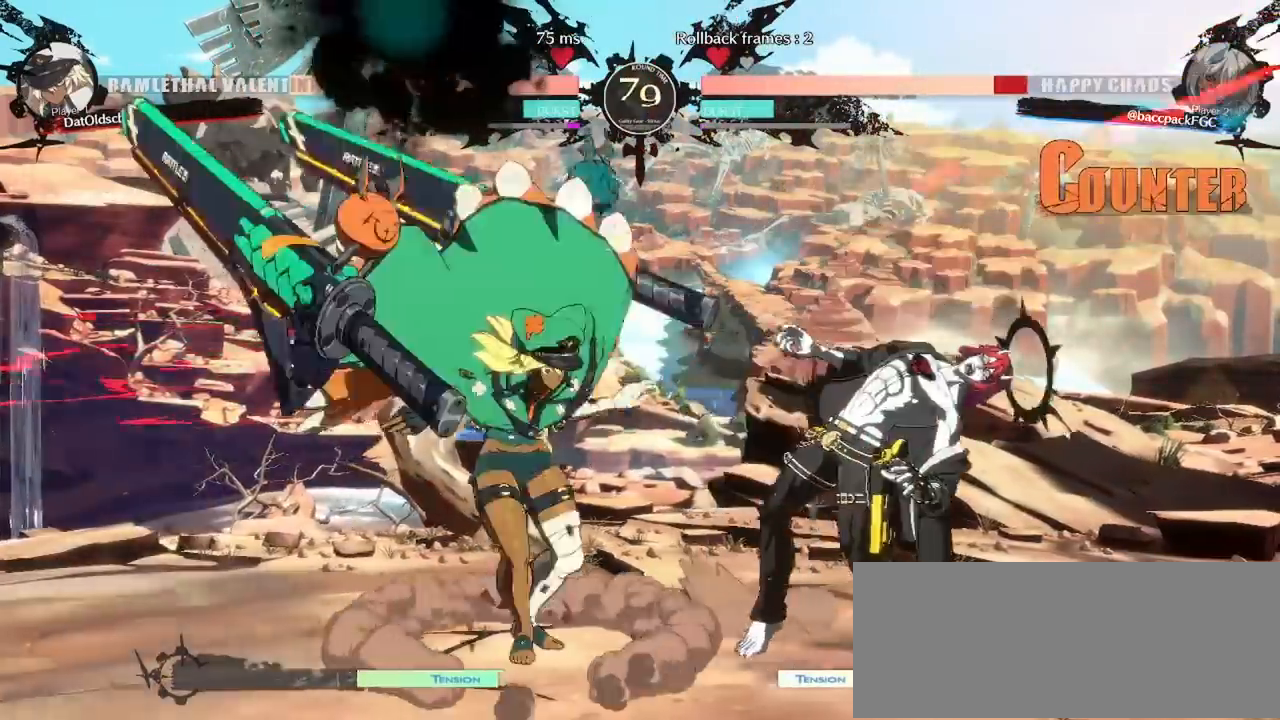
{"dt_ms": 500, "buttons": ["DPAD_DOWN", "DPAD_RIGHT"], "events": [[17, "DPAD_LEFT", "up"], [67, "DPAD_RIGHT", "down"], [183, "DPAD_DOWN", "down"]]}
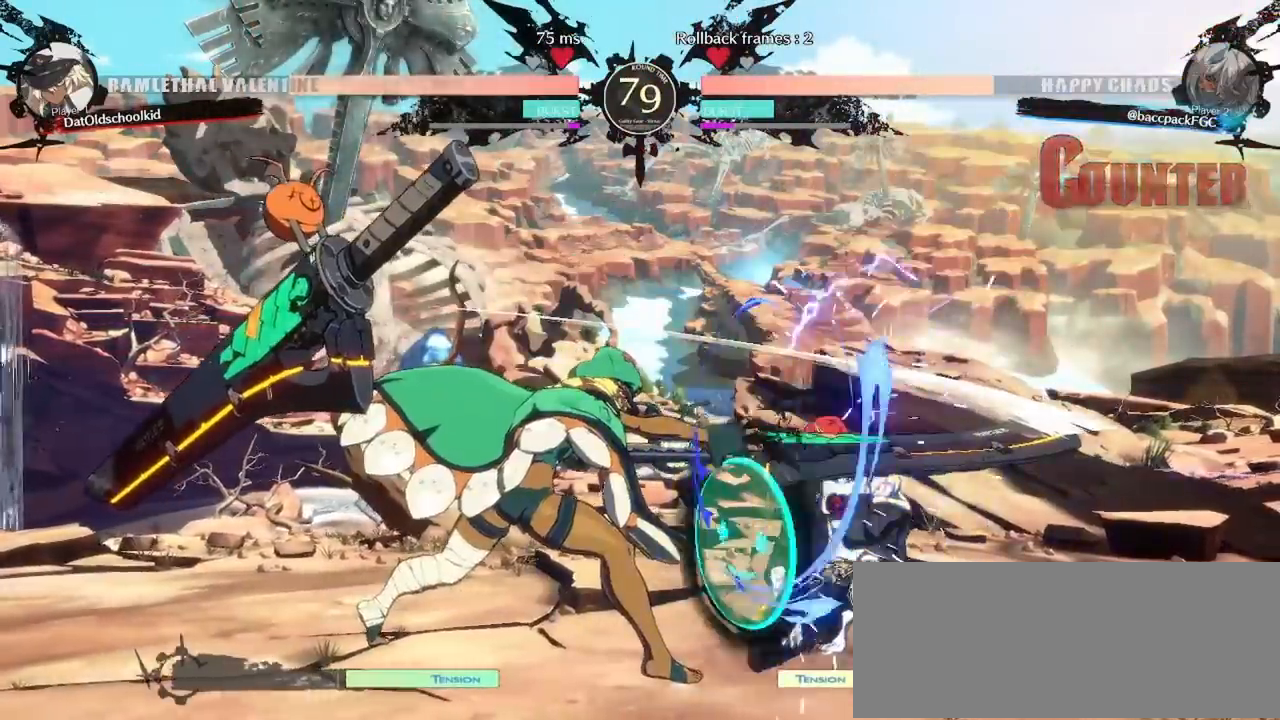
{"dt_ms": 500, "buttons": ["DPAD_DOWN", "DPAD_RIGHT"], "events": []}
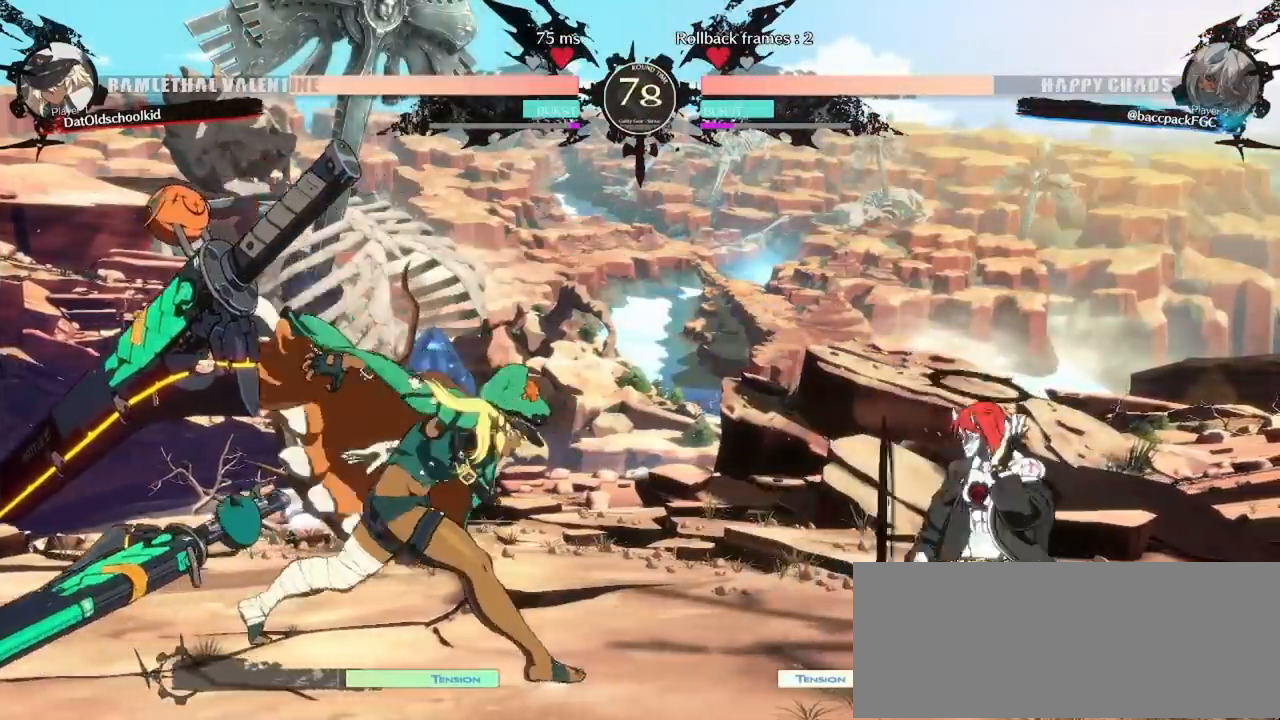
{"dt_ms": 500, "buttons": ["DPAD_RIGHT"]}
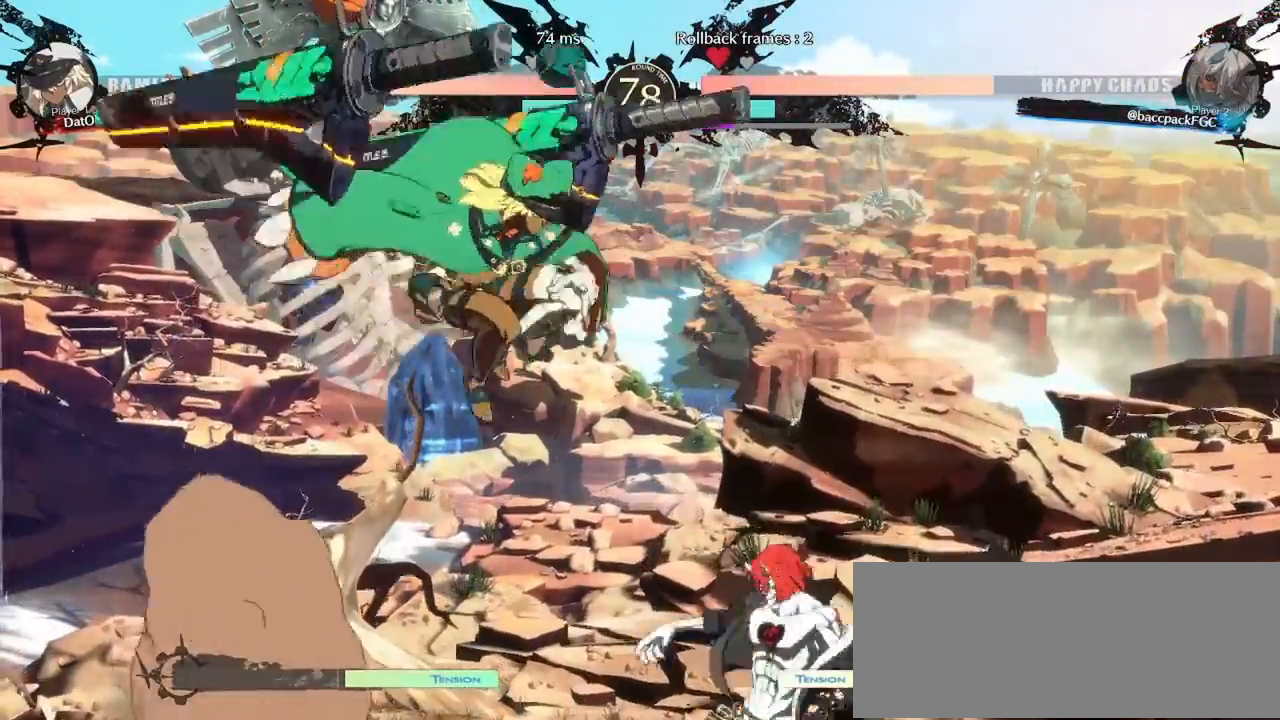
{"dt_ms": 500, "buttons": []}
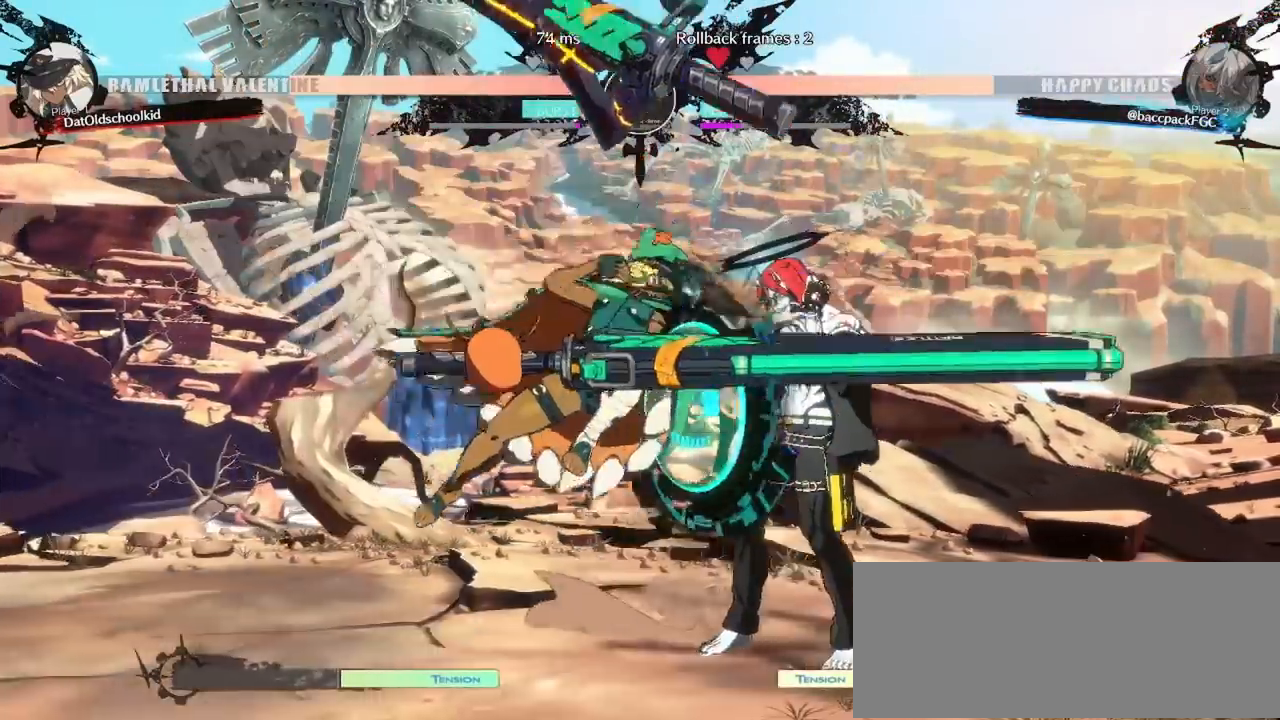
{"dt_ms": 500, "buttons": ["DPAD_RIGHT"], "events": [[50, "DPAD_LEFT", "down"], [100, "DPAD_LEFT", "up"], [167, "DPAD_LEFT", "down"], [267, "R1", "down"], [317, "R1", "up"], [367, "DPAD_LEFT", "up"], [383, "DPAD_RIGHT", "down"], [400, "R1", "down"], [467, "R1", "up"]]}
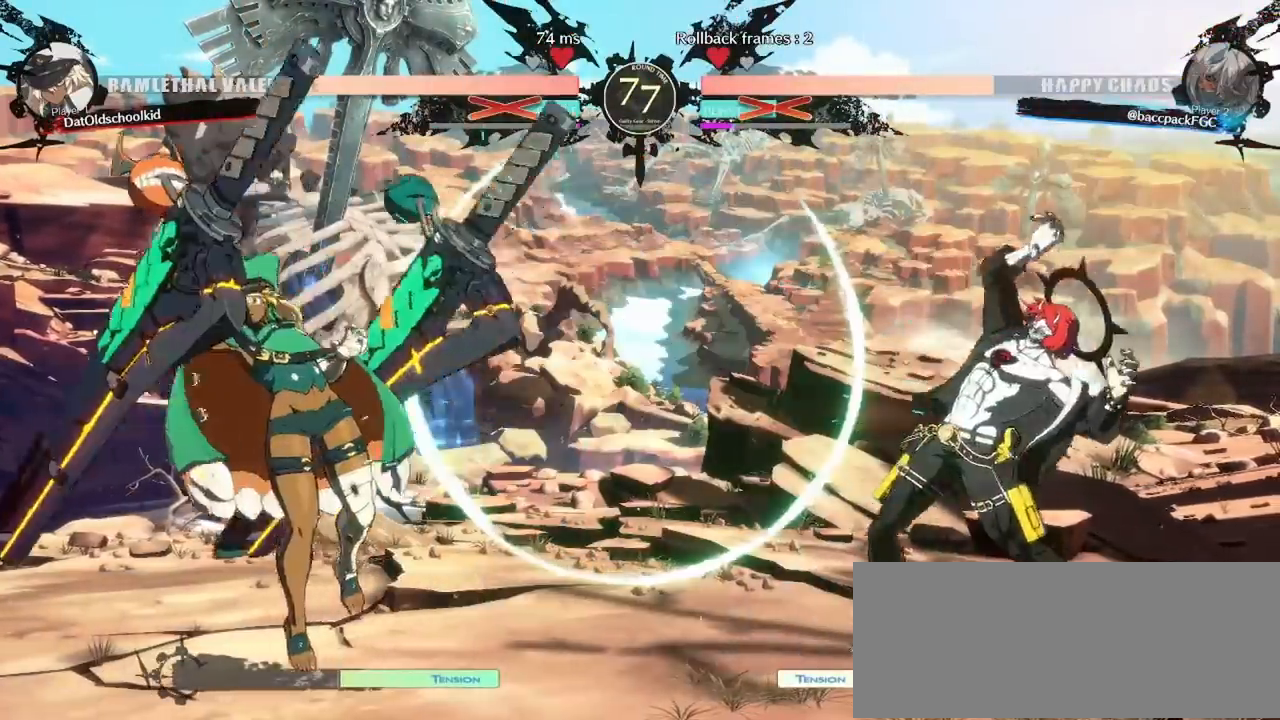
{"dt_ms": 500, "buttons": ["TRIANGLE"]}
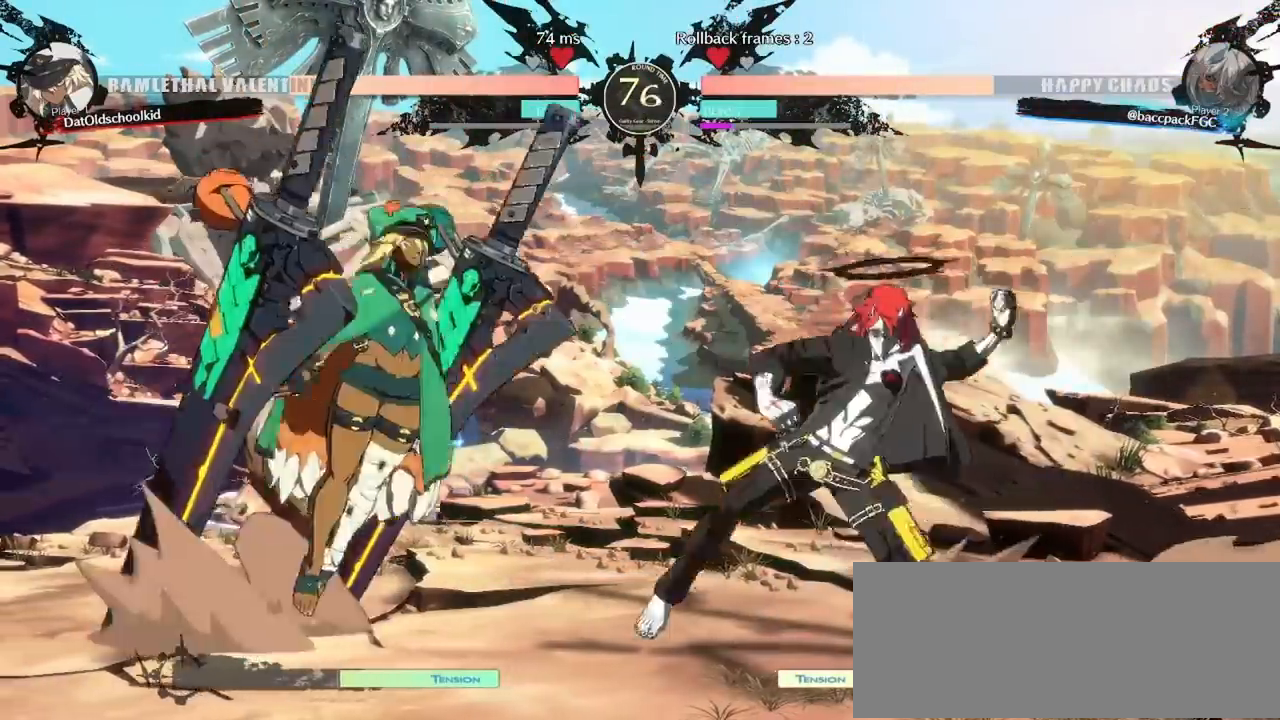
{"dt_ms": 500, "buttons": []}
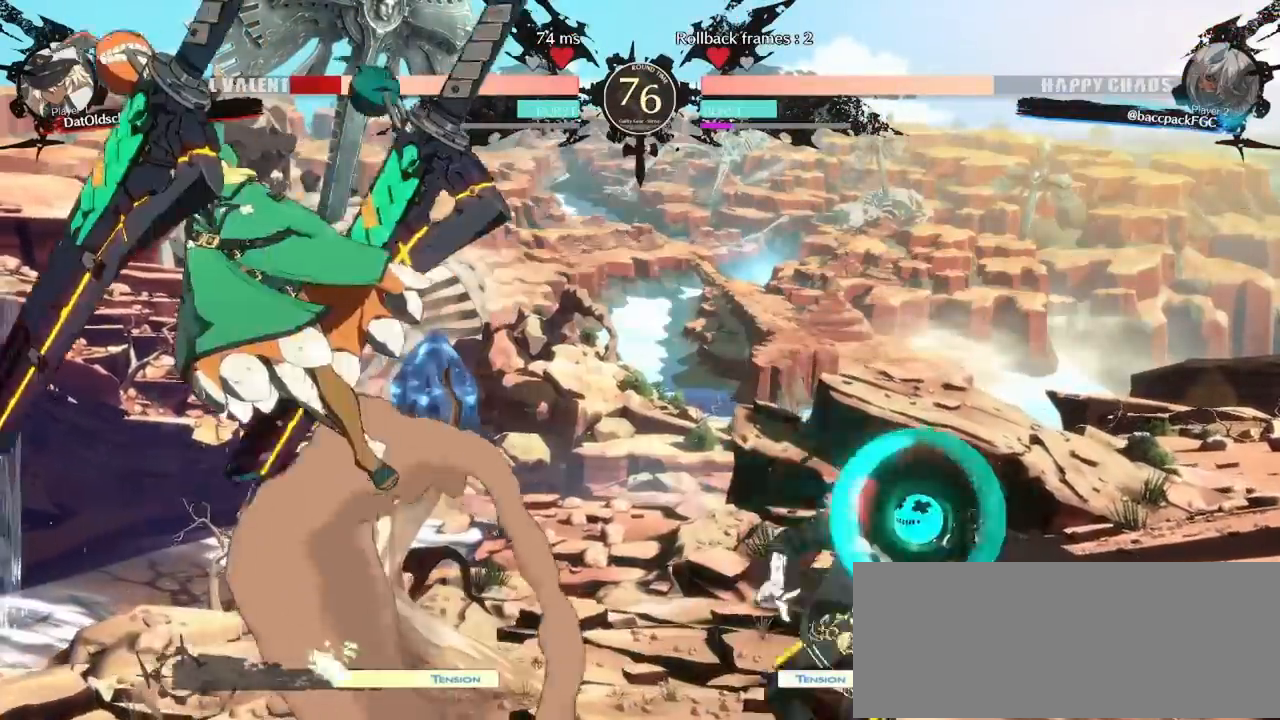
{"dt_ms": 500, "buttons": ["DPAD_LEFT"], "events": [[350, "DPAD_LEFT", "down"], [417, "DPAD_LEFT", "up"], [467, "DPAD_LEFT", "down"]]}
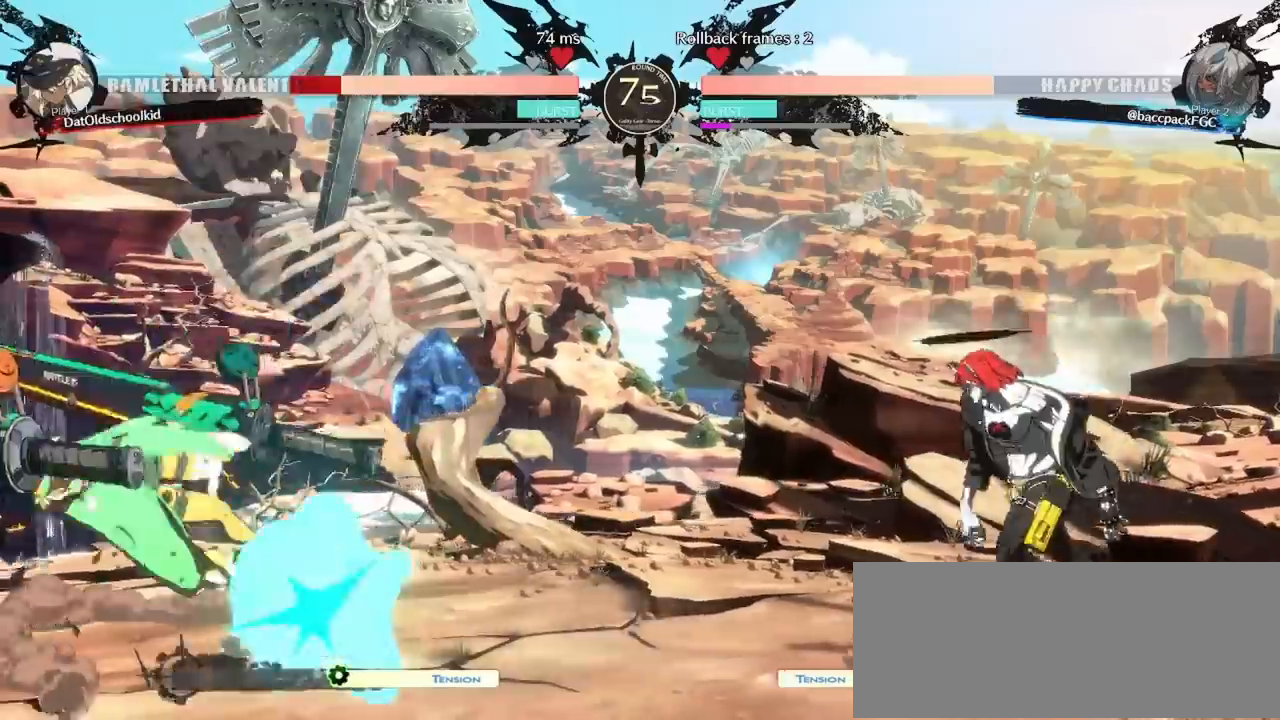
{"dt_ms": 500, "buttons": [], "events": [[83, "DPAD_LEFT", "up"], [100, "DPAD_DOWN", "down"], [167, "DPAD_RIGHT", "down"], [217, "DPAD_DOWN", "up"], [233, "TRIANGLE", "down"], [317, "DPAD_RIGHT", "up"], [317, "TRIANGLE", "up"]]}
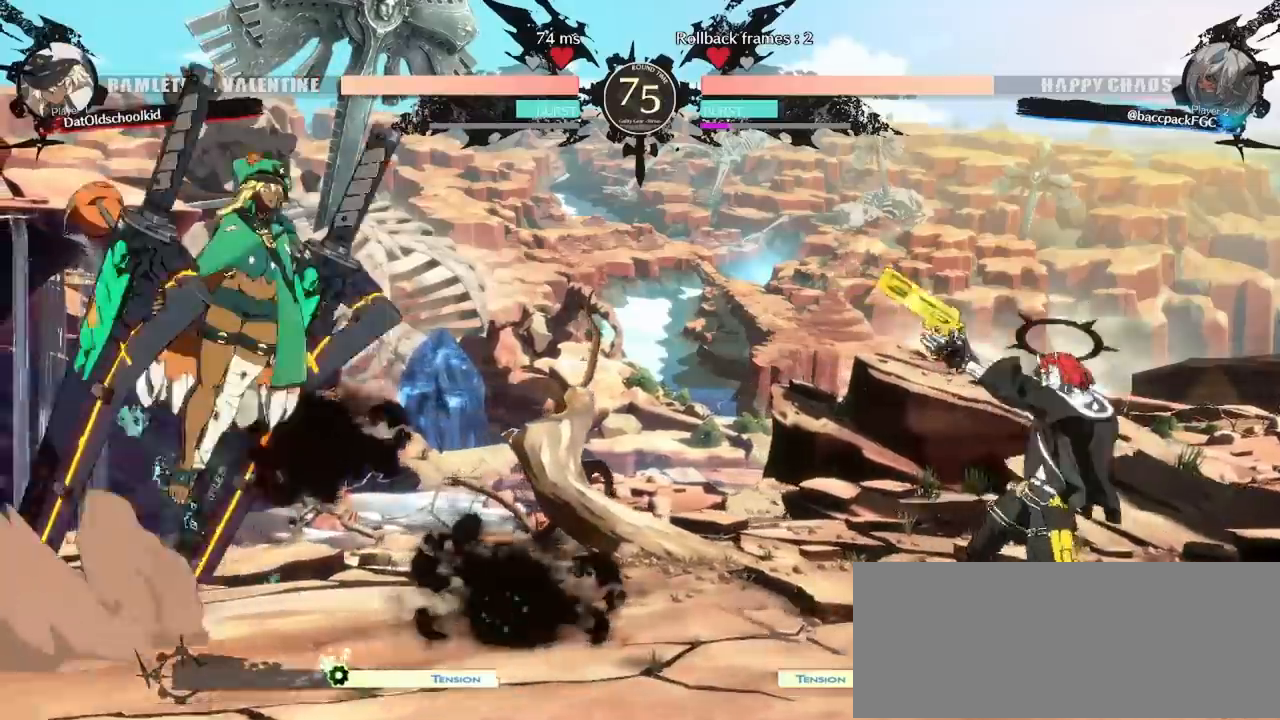
{"dt_ms": 500, "buttons": [], "events": [[167, "CIRCLE", "down"], [317, "CIRCLE", "up"]]}
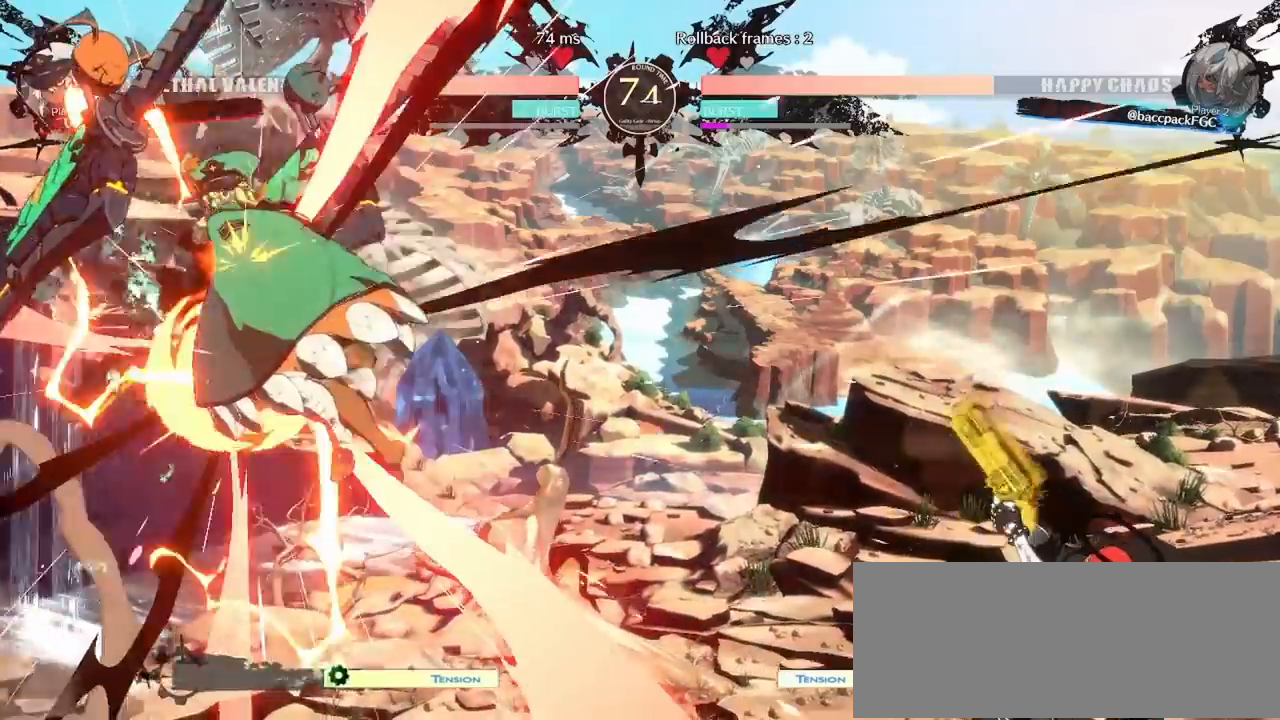
{"dt_ms": 500, "buttons": [], "events": [[100, "DPAD_DOWN", "down"], [167, "DPAD_DOWN", "up"], [217, "DPAD_DOWN", "down"], [300, "DPAD_DOWN", "up"], [333, "SQUARE", "down"], [367, "SQUARE", "up"]]}
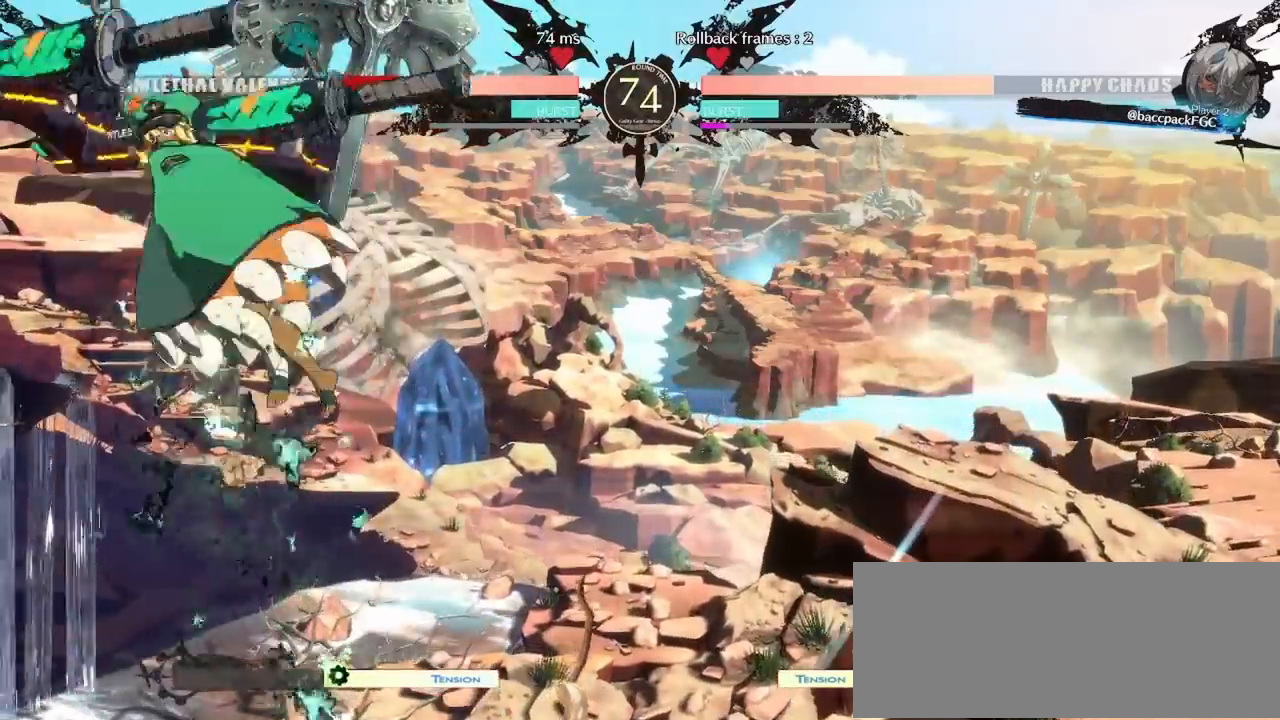
{"dt_ms": 500, "buttons": ["DPAD_DOWN"], "events": [[467, "DPAD_DOWN", "down"]]}
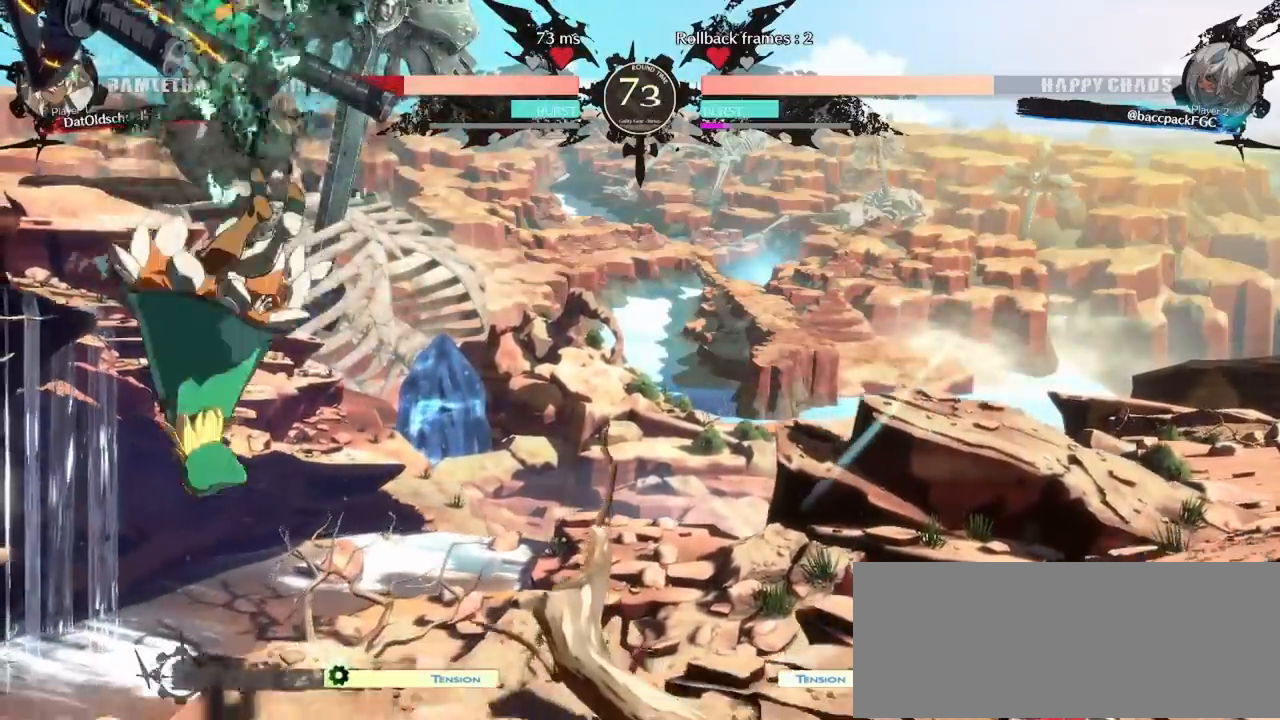
{"dt_ms": 500, "buttons": []}
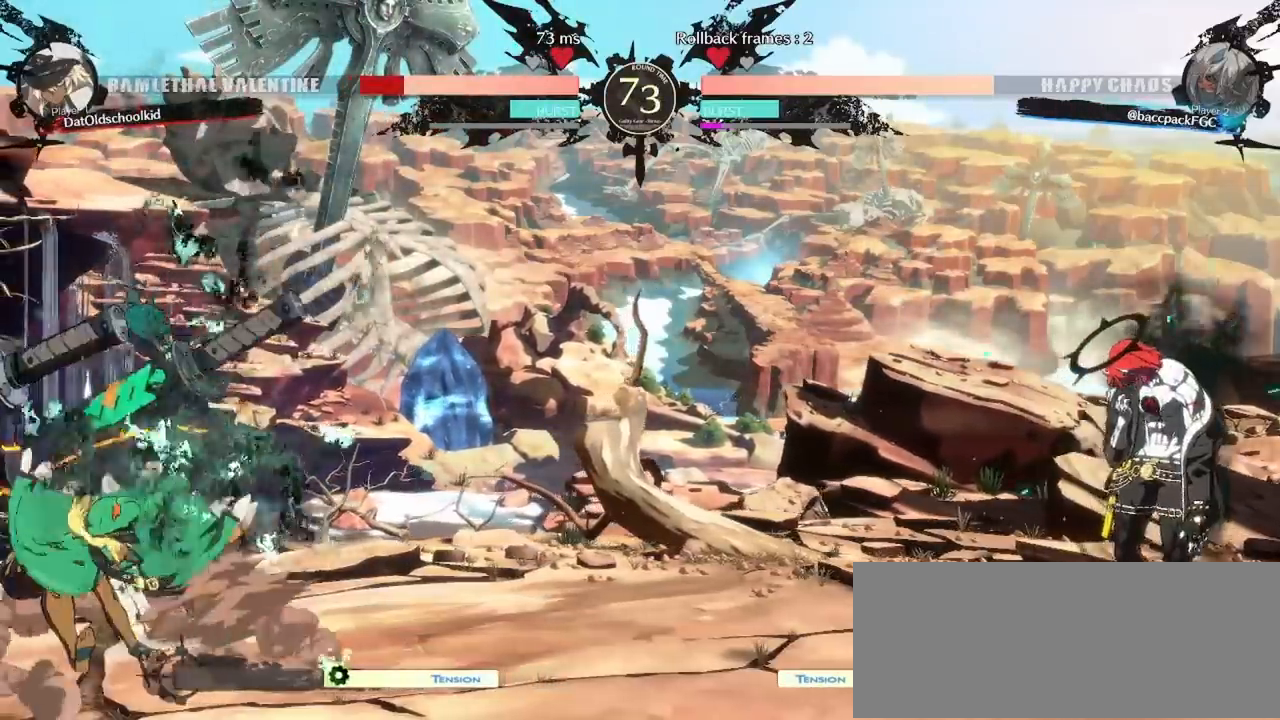
{"dt_ms": 500, "buttons": ["DPAD_DOWN", "DPAD_LEFT"], "events": [[350, "DPAD_DOWN", "down"], [450, "DPAD_LEFT", "down"]]}
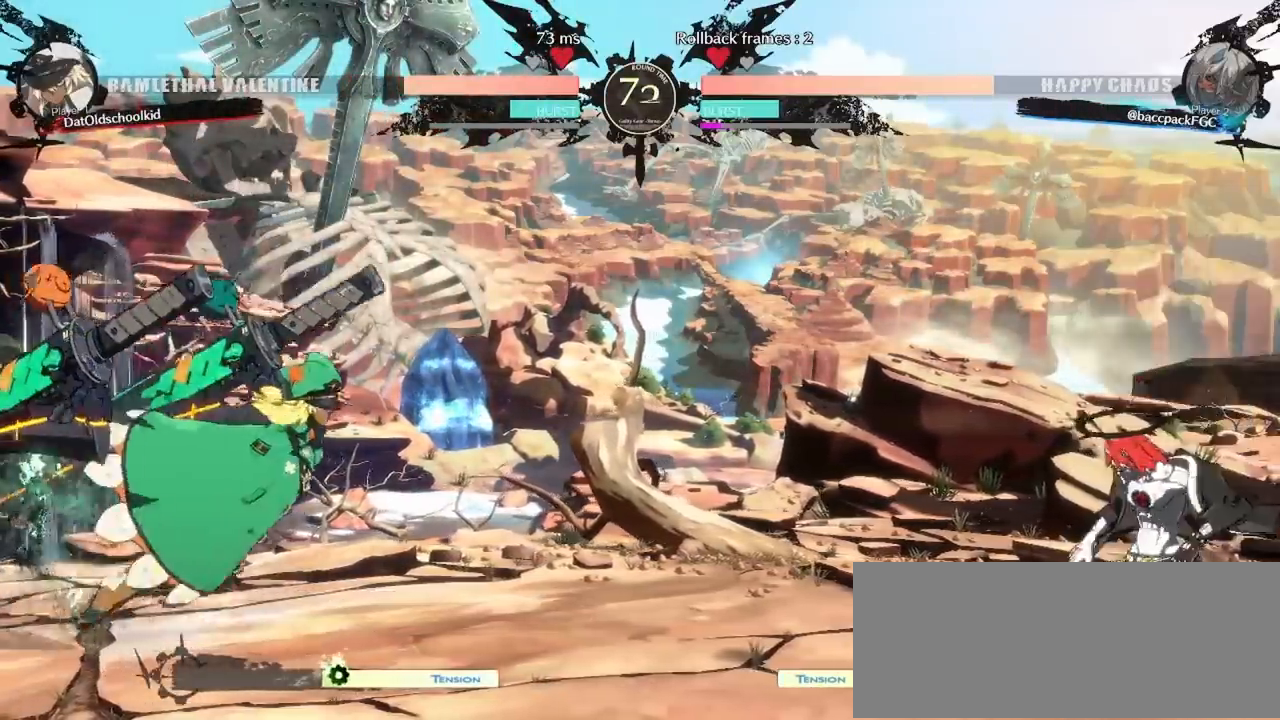
{"dt_ms": 500, "buttons": [], "events": [[33, "DPAD_DOWN", "up"], [50, "CROSS", "down"], [117, "DPAD_LEFT", "up"], [133, "CROSS", "up"]]}
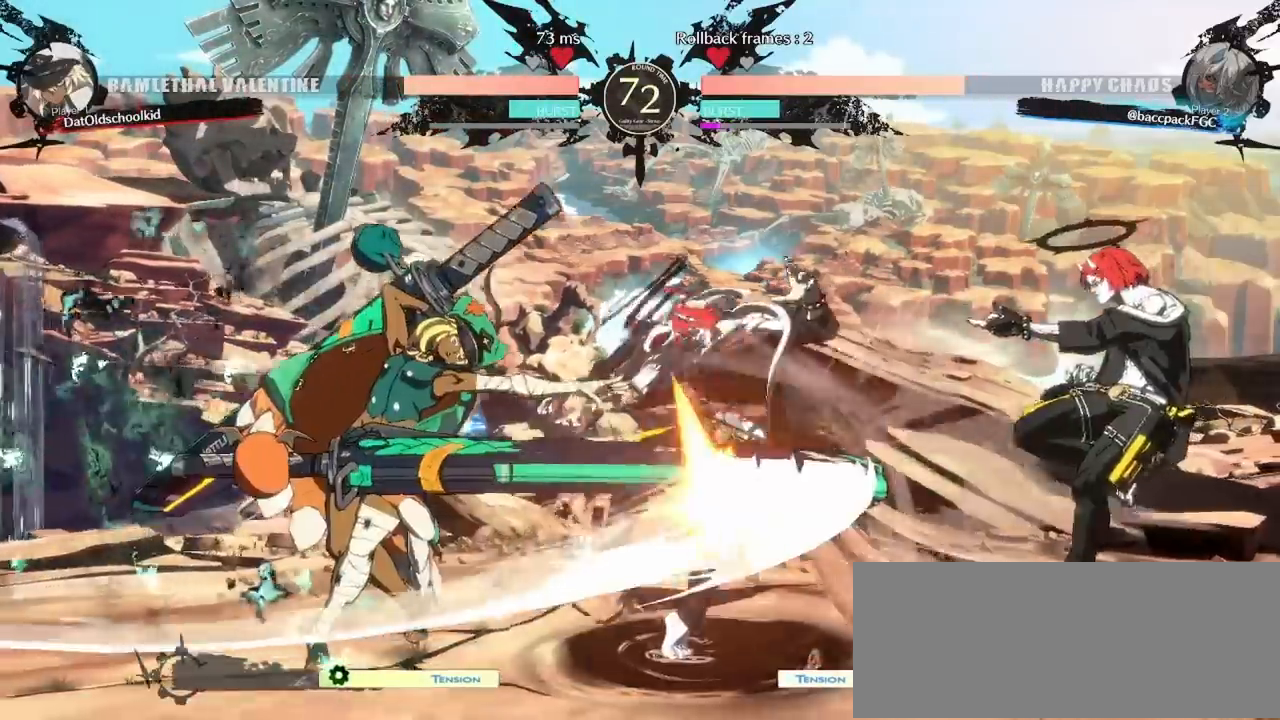
{"dt_ms": 500, "buttons": []}
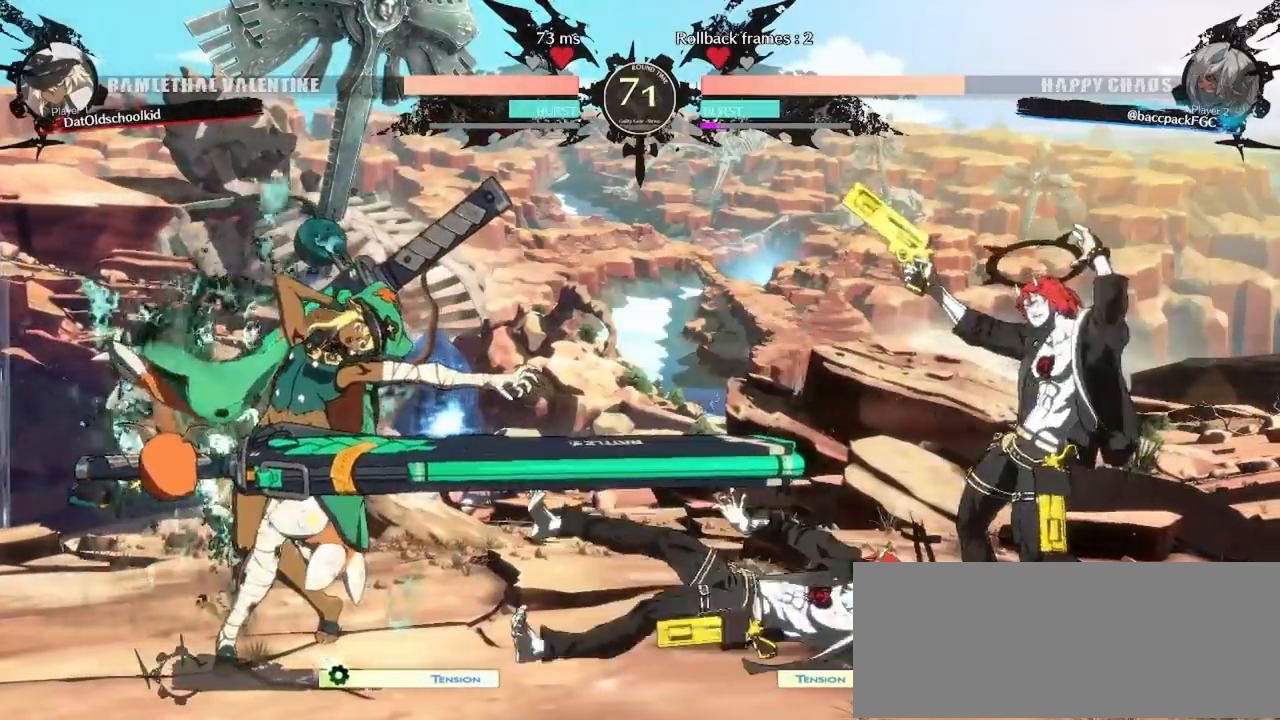
{"dt_ms": 500, "buttons": [], "events": [[200, "CIRCLE", "down"], [317, "CIRCLE", "up"]]}
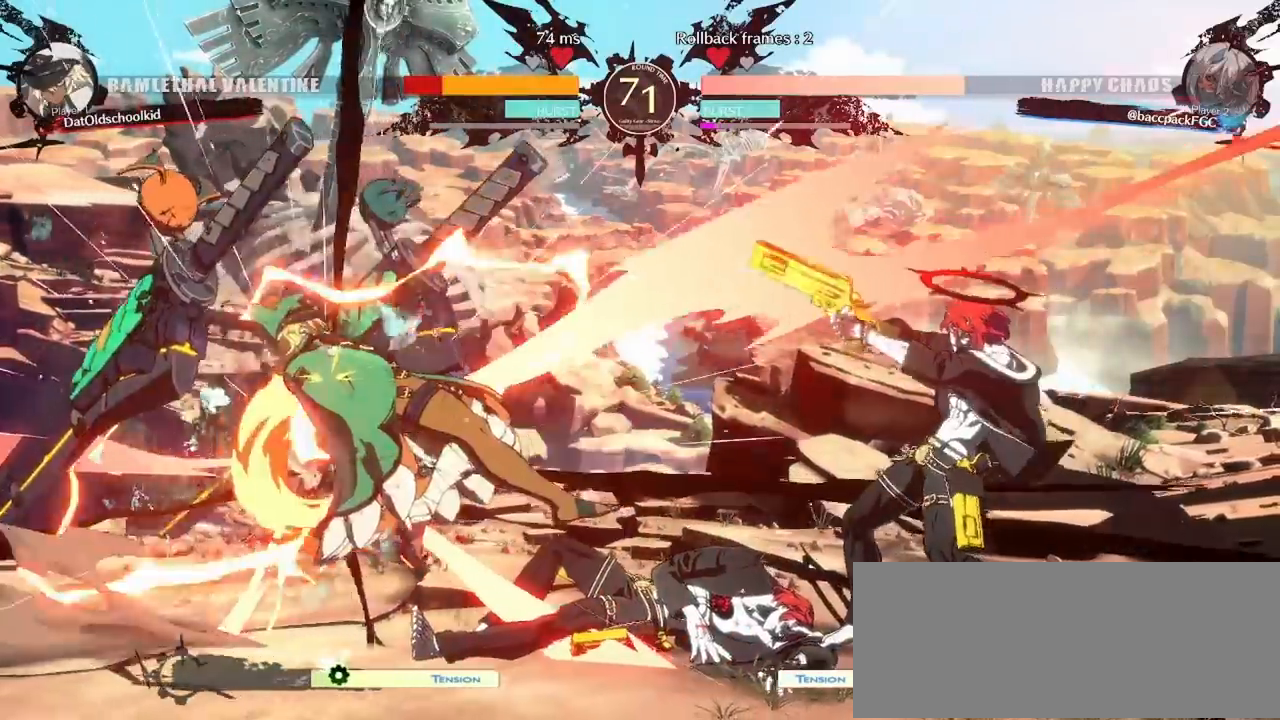
{"dt_ms": 500, "buttons": ["CIRCLE"], "events": [[483, "CIRCLE", "down"]]}
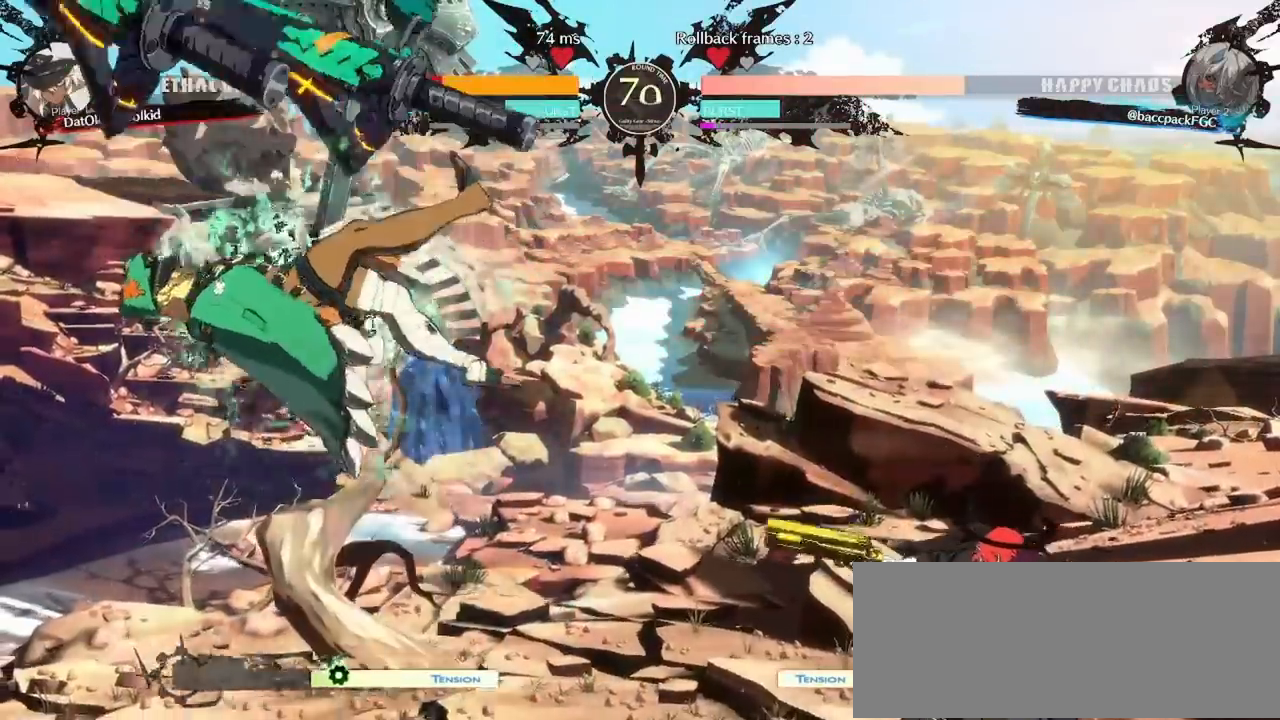
{"dt_ms": 500, "buttons": ["TRIANGLE", "DPAD_LEFT"], "events": [[100, "CIRCLE", "up"], [233, "DPAD_LEFT", "down"], [267, "DPAD_DOWN", "down"], [317, "DPAD_LEFT", "up"], [350, "DPAD_DOWN", "up"], [350, "DPAD_RIGHT", "down"], [383, "DPAD_RIGHT", "up"], [417, "DPAD_LEFT", "down"], [500, "TRIANGLE", "down"]]}